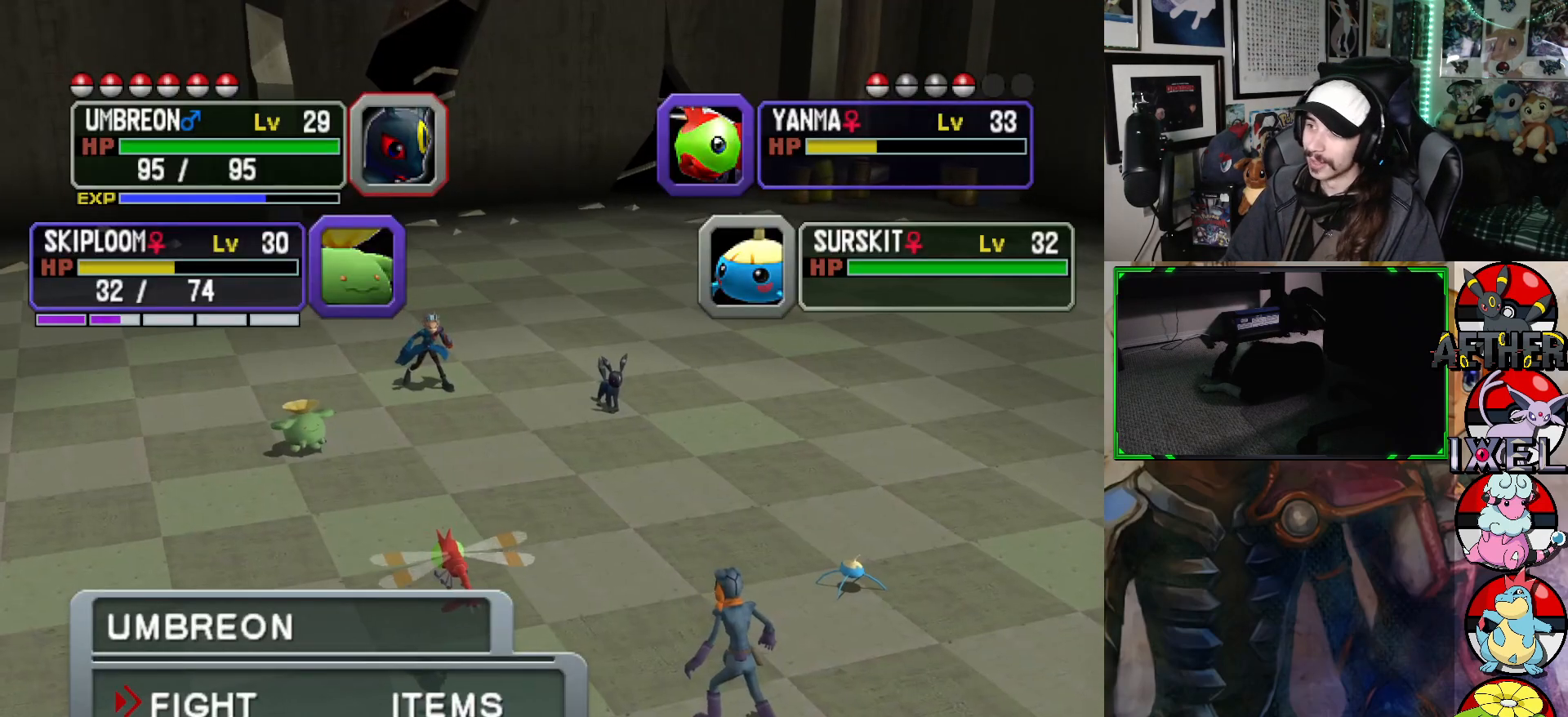
Gameplay with a controller (Xbox layout); each line is a JSON object with the inputs held at the frame after it. "events" lists button and stick changes between this image and that frame as [ms after this image, input, new state], when the widget could be followed in between.
{"buttons": [], "left_stick": "center", "right_stick": "center", "events": [[250, "A", "down"], [350, "A", "up"]]}
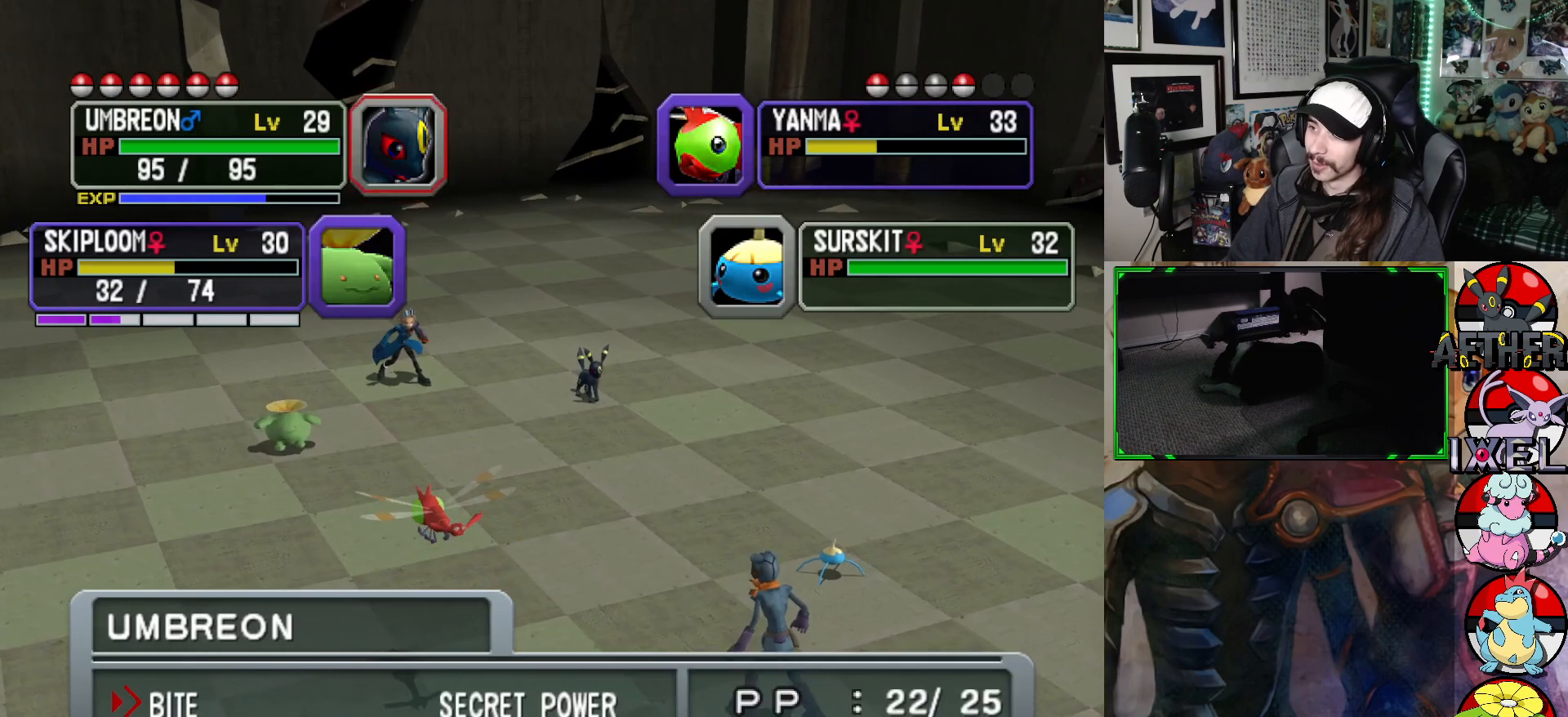
{"buttons": [], "left_stick": "center", "right_stick": "center", "events": []}
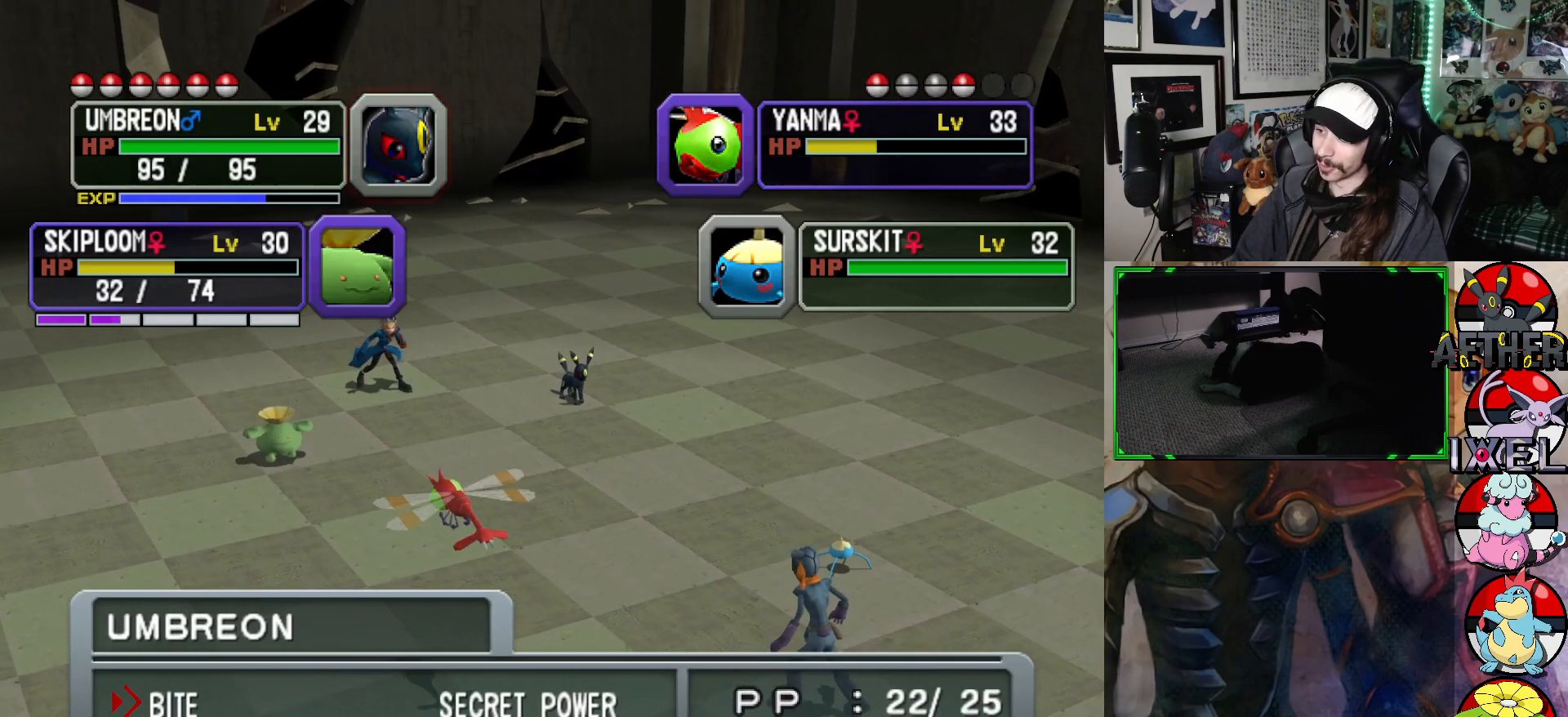
{"buttons": [], "left_stick": "center", "right_stick": "center", "events": [[83, "A", "down"], [133, "A", "up"]]}
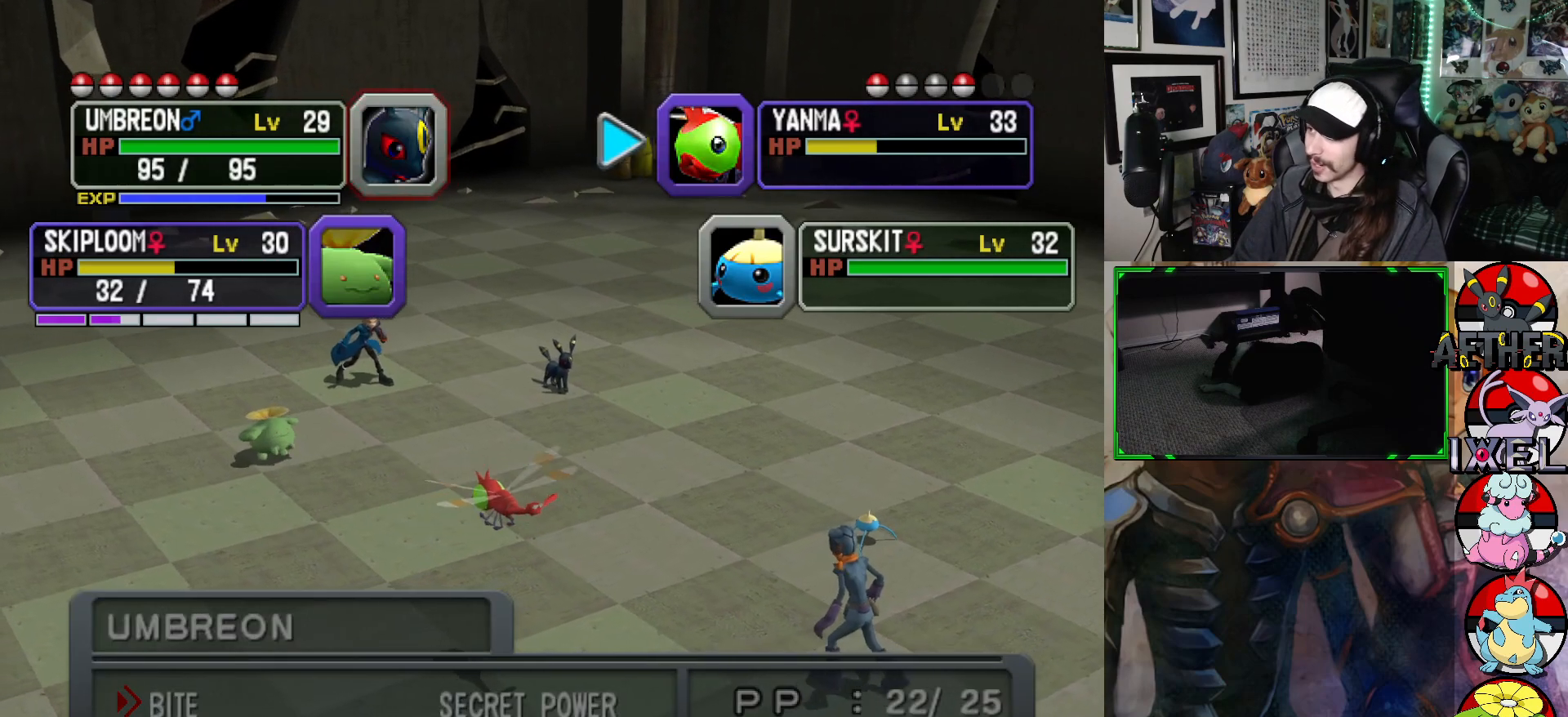
{"buttons": [], "left_stick": "center", "right_stick": "center", "events": [[17, "DPAD_DOWN", "down"], [150, "DPAD_DOWN", "up"]]}
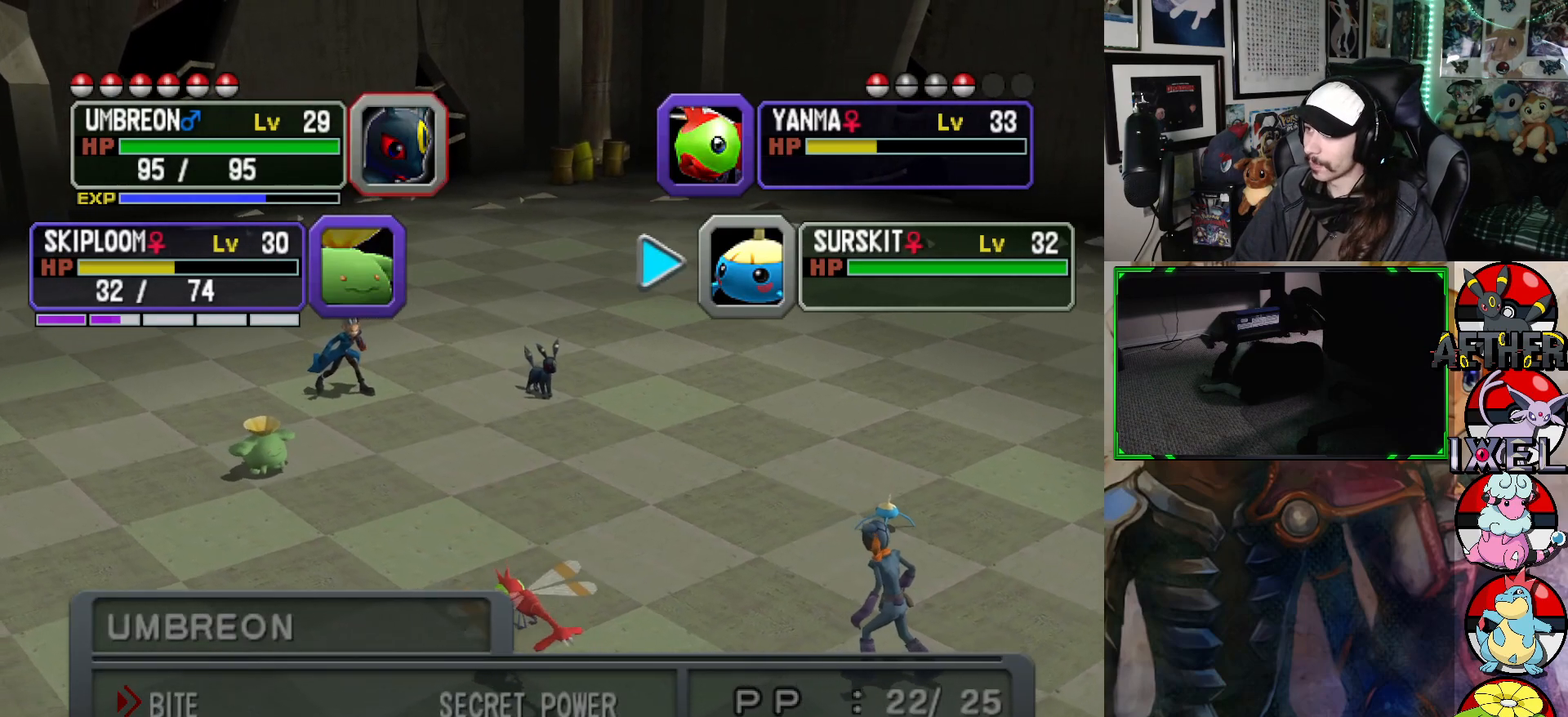
{"buttons": [], "left_stick": "center", "right_stick": "center", "events": [[317, "A", "down"], [433, "A", "up"]]}
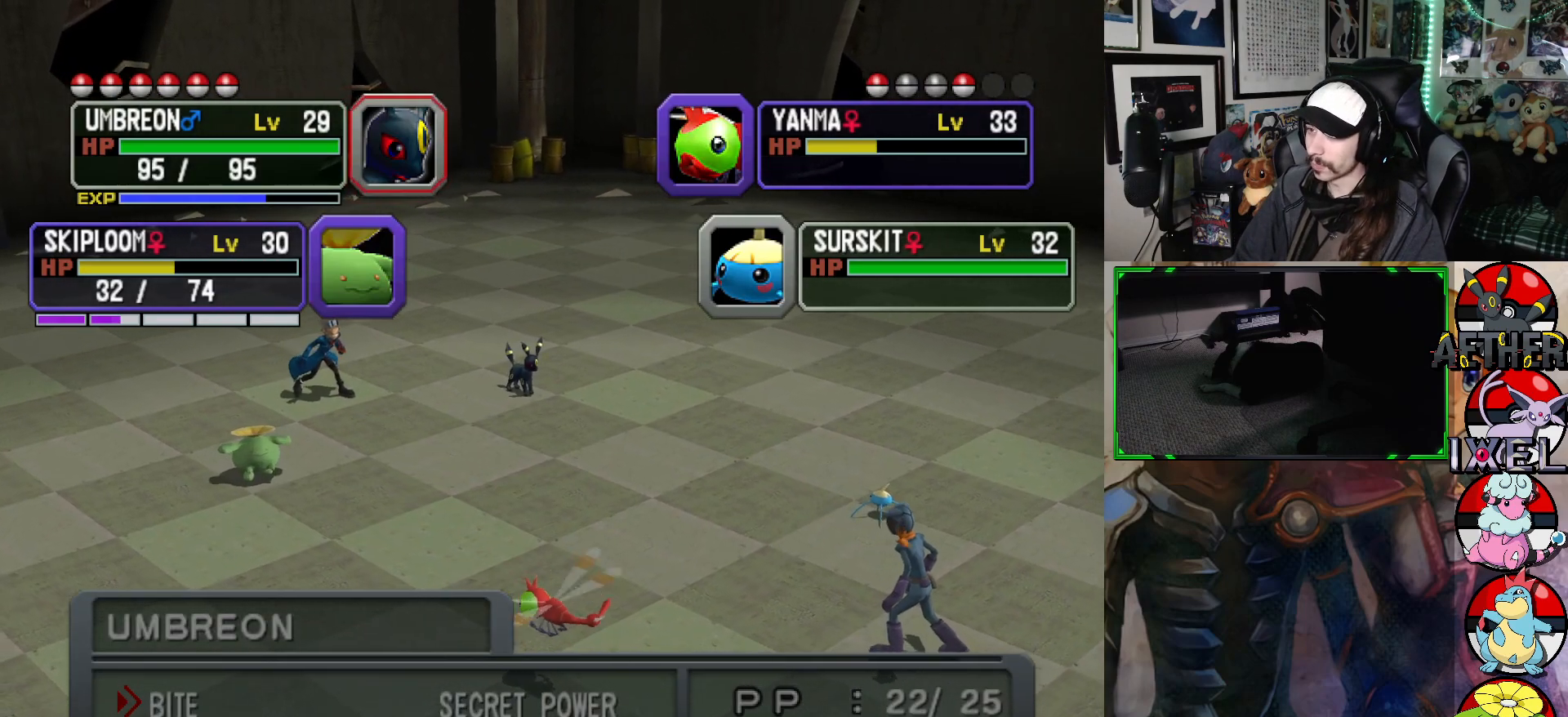
{"buttons": ["A"], "left_stick": "center", "right_stick": "center", "events": [[433, "A", "down"]]}
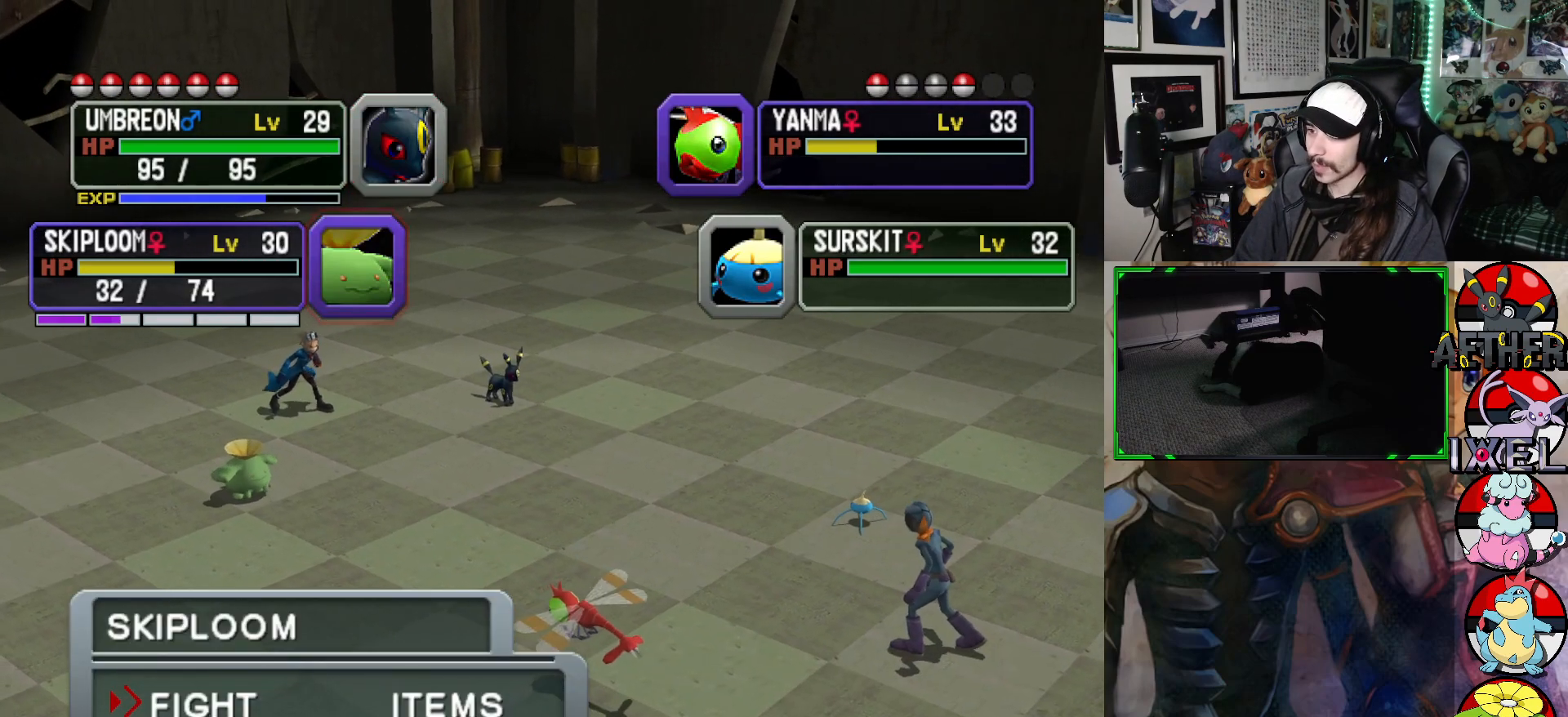
{"buttons": [], "left_stick": "center", "right_stick": "center", "events": [[50, "A", "up"]]}
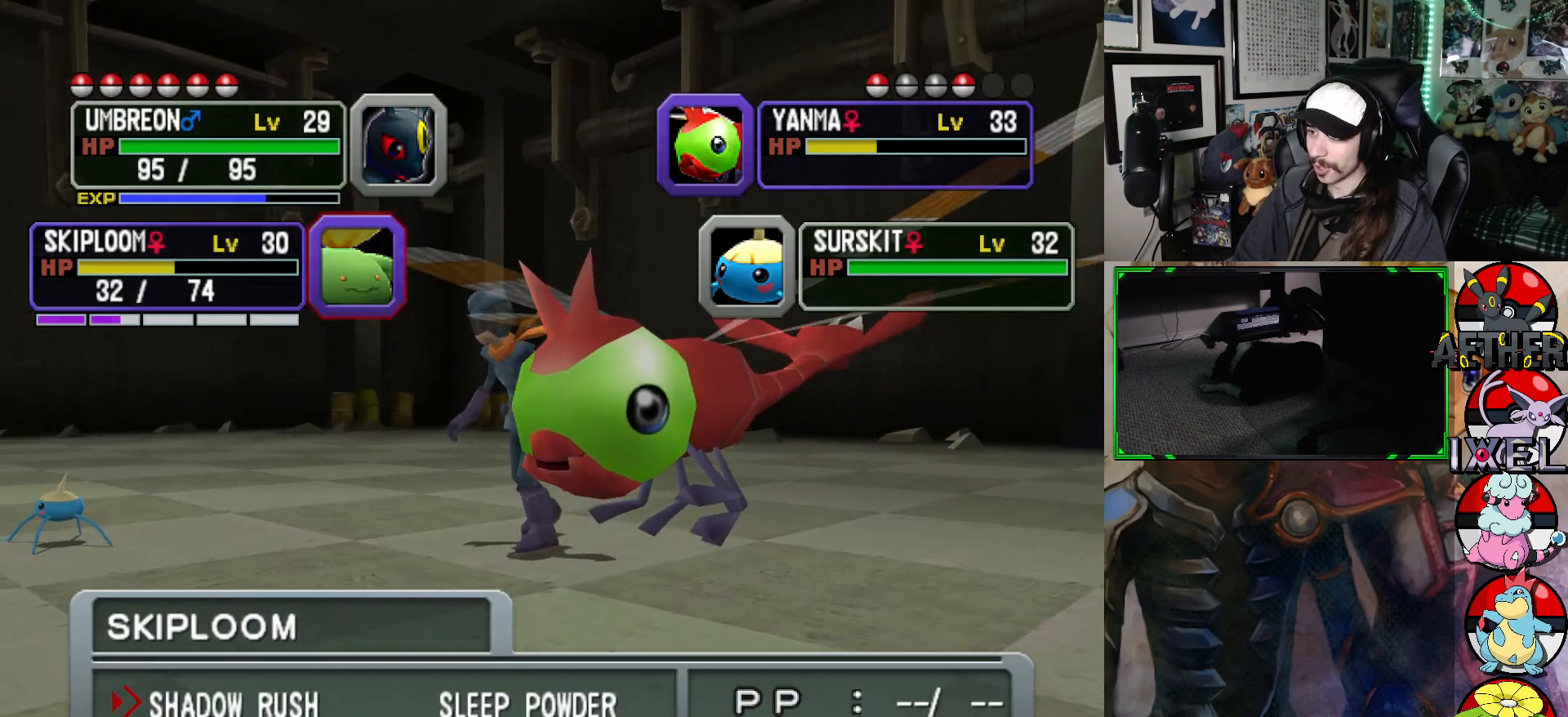
{"buttons": [], "left_stick": "center", "right_stick": "center", "events": []}
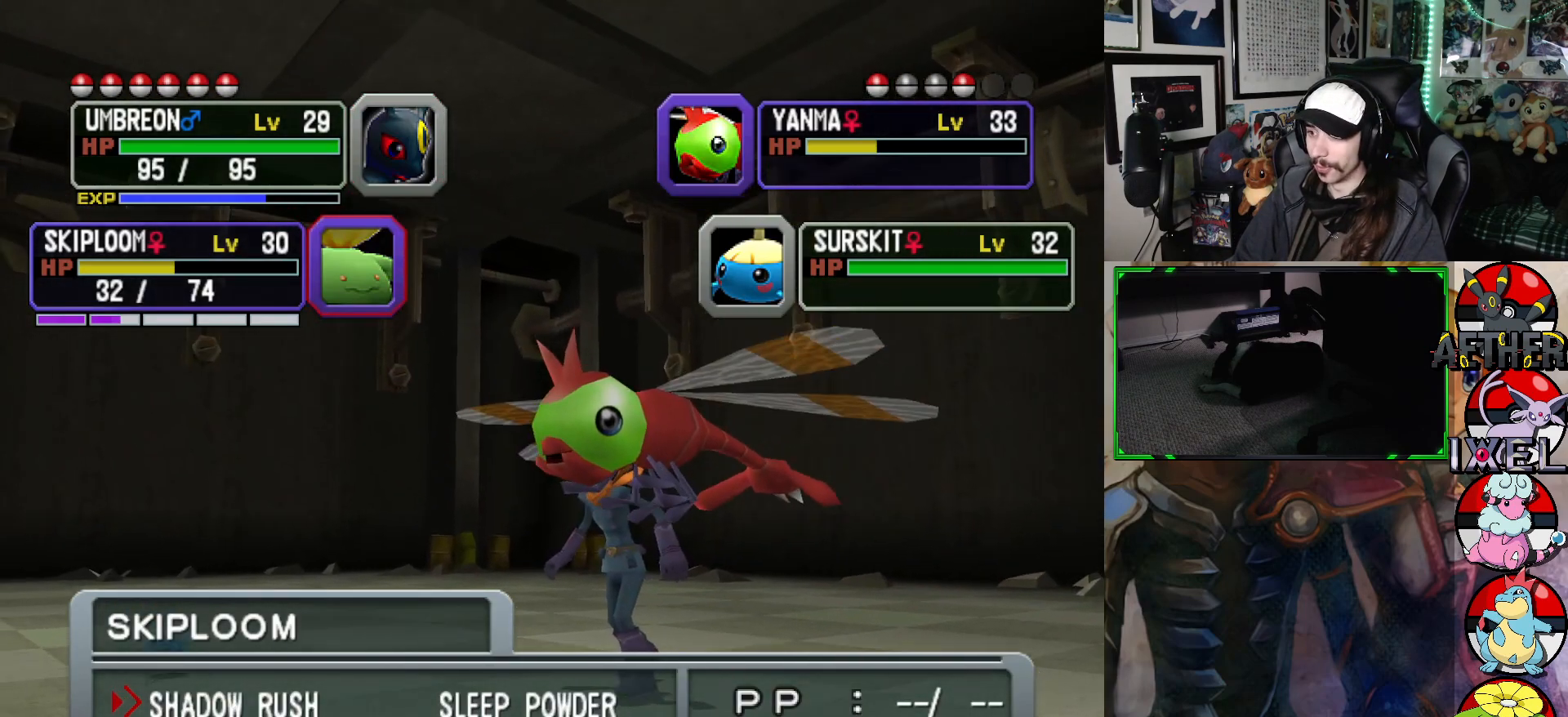
{"buttons": [], "left_stick": "center", "right_stick": "center", "events": [[250, "A", "down"], [367, "A", "up"]]}